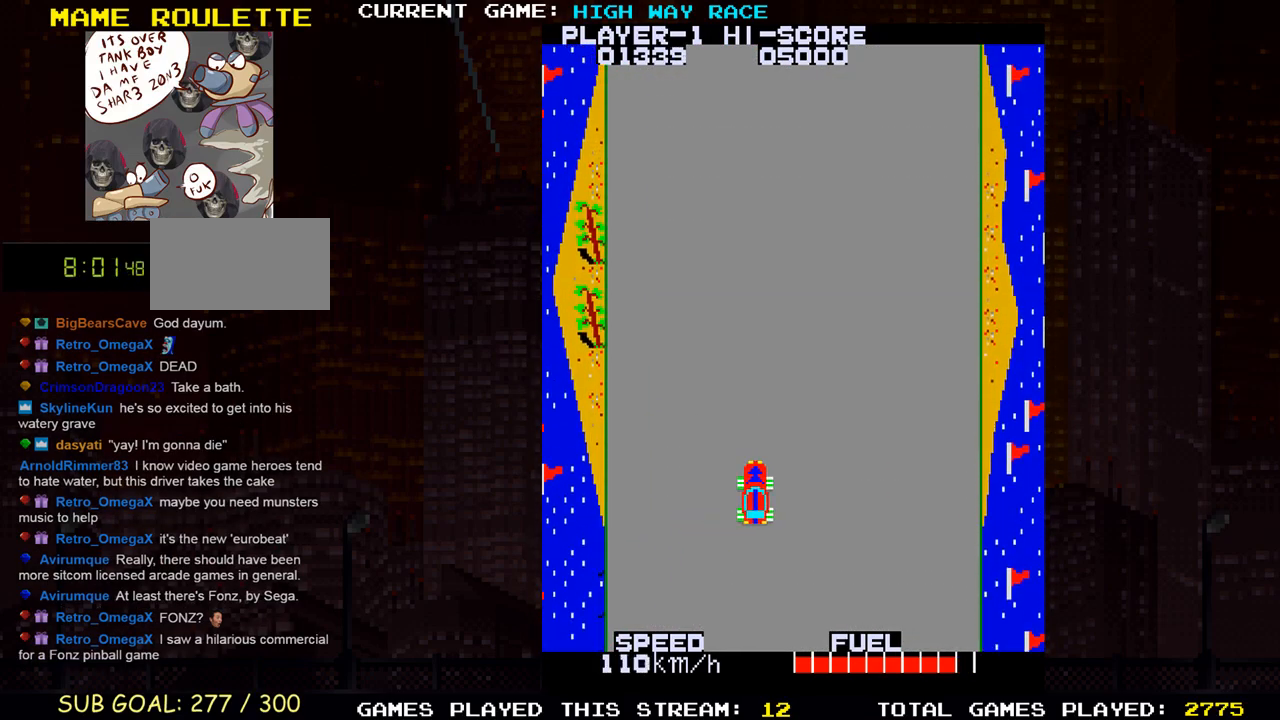
Gameplay with a controller (arcade stick); each line is a JSON object with the inputs held at the frame after it. "events" lists button and stick changes between this image and that frame as [ms after this image, input, new state], when the widget could be followed in between. Not read: L3 R3 other_buttons.
{"buttons": [], "left_stick": "up-left", "events": [[350, "left_stick", "up"], [483, "left_stick", "up-left"]]}
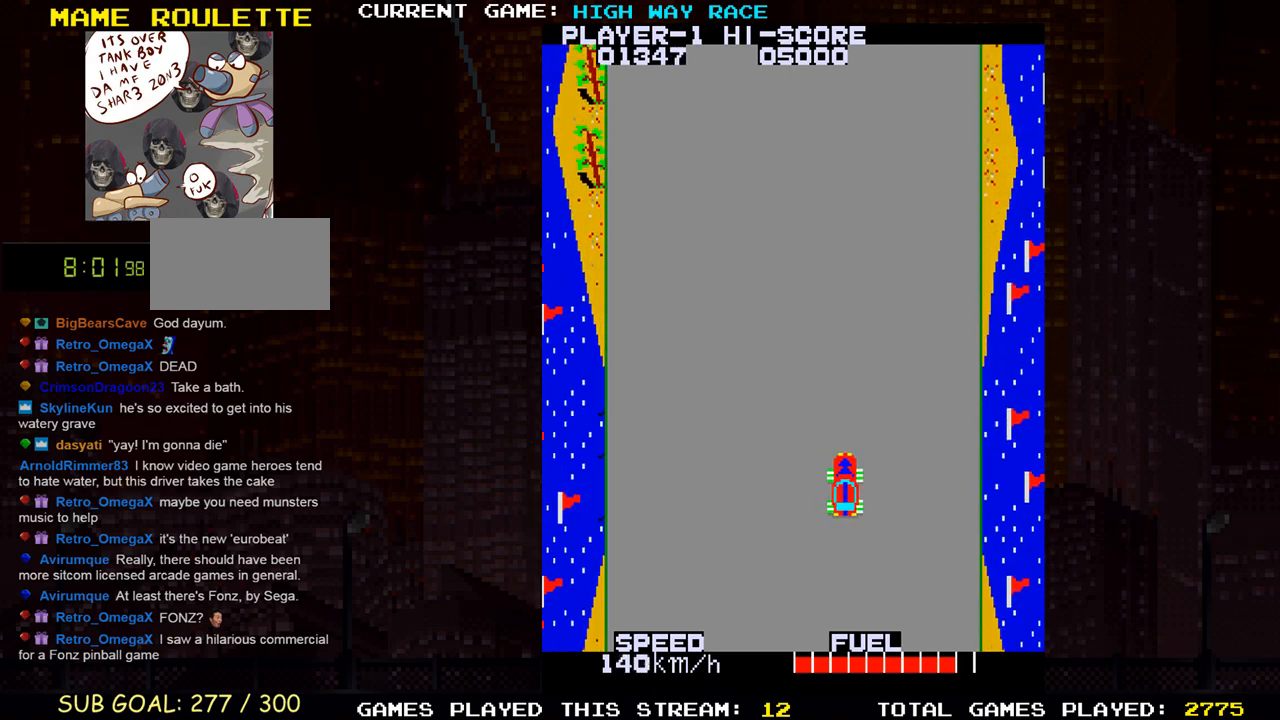
{"buttons": [], "left_stick": "up", "events": [[367, "left_stick", "up"]]}
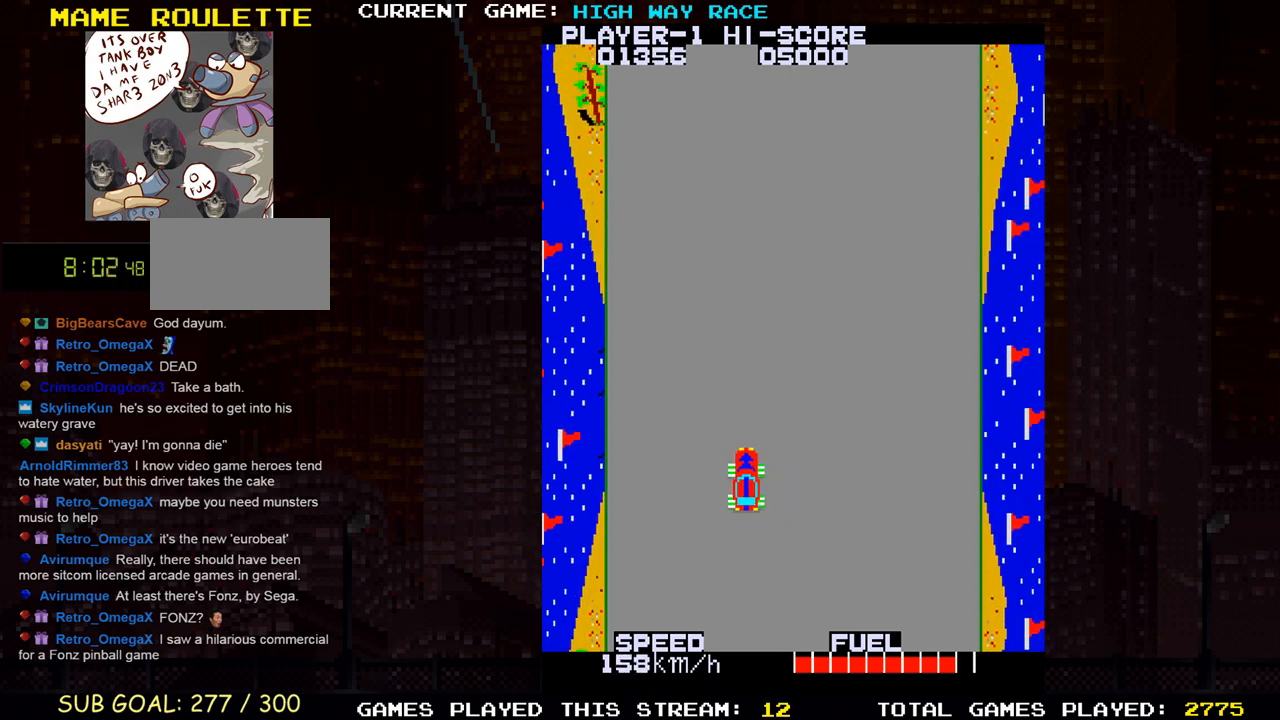
{"buttons": [], "left_stick": "up", "events": [[133, "left_stick", "up-right"], [433, "left_stick", "up"]]}
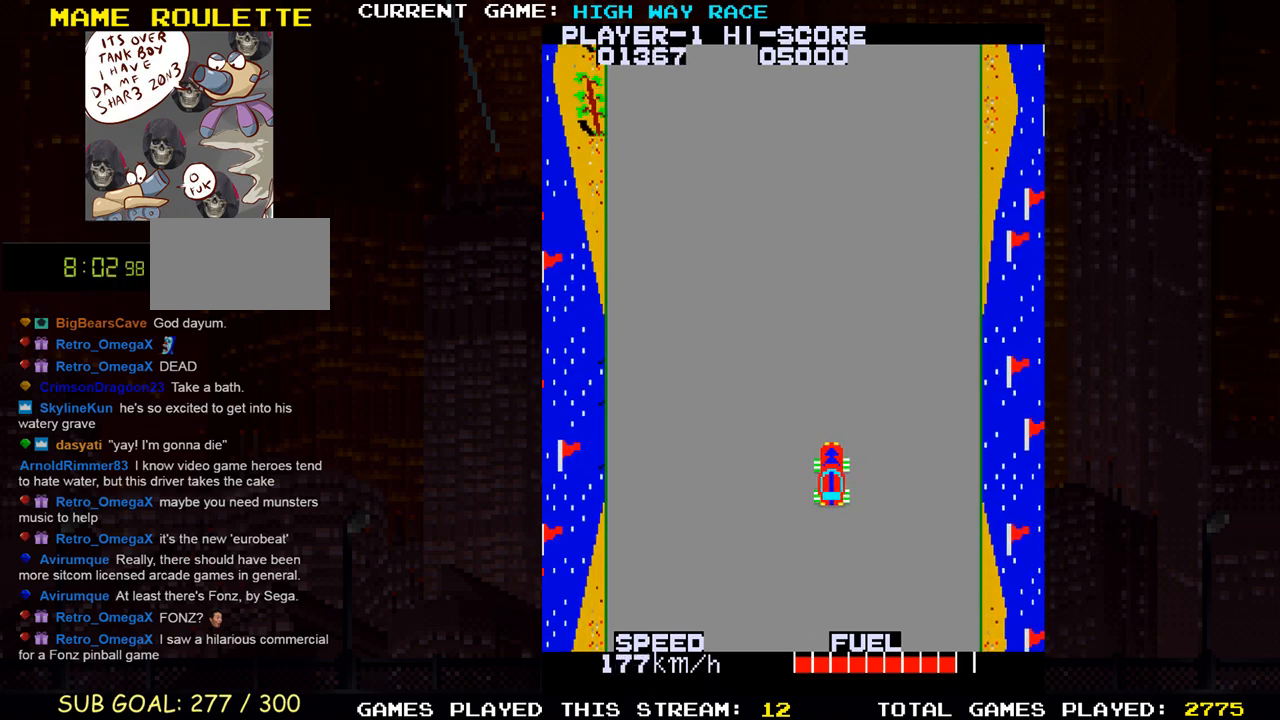
{"buttons": [], "left_stick": "up", "events": [[67, "left_stick", "up-left"], [233, "left_stick", "up"]]}
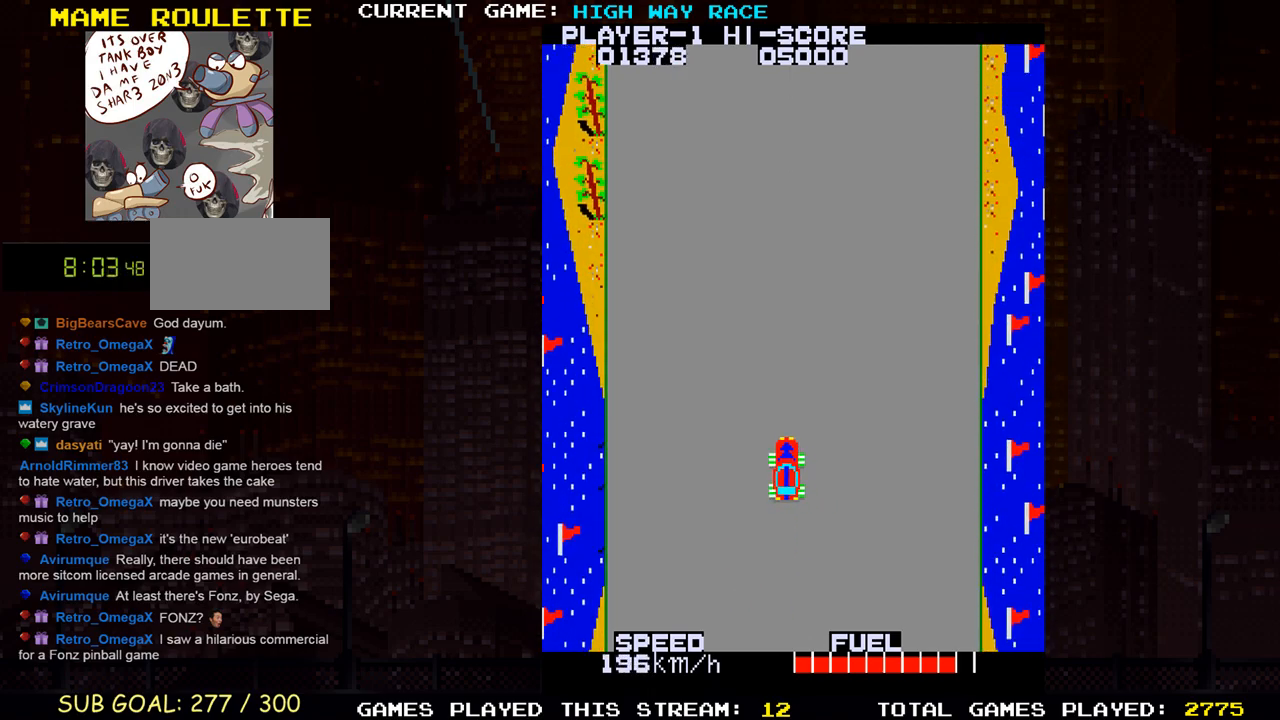
{"buttons": [], "left_stick": "up", "events": []}
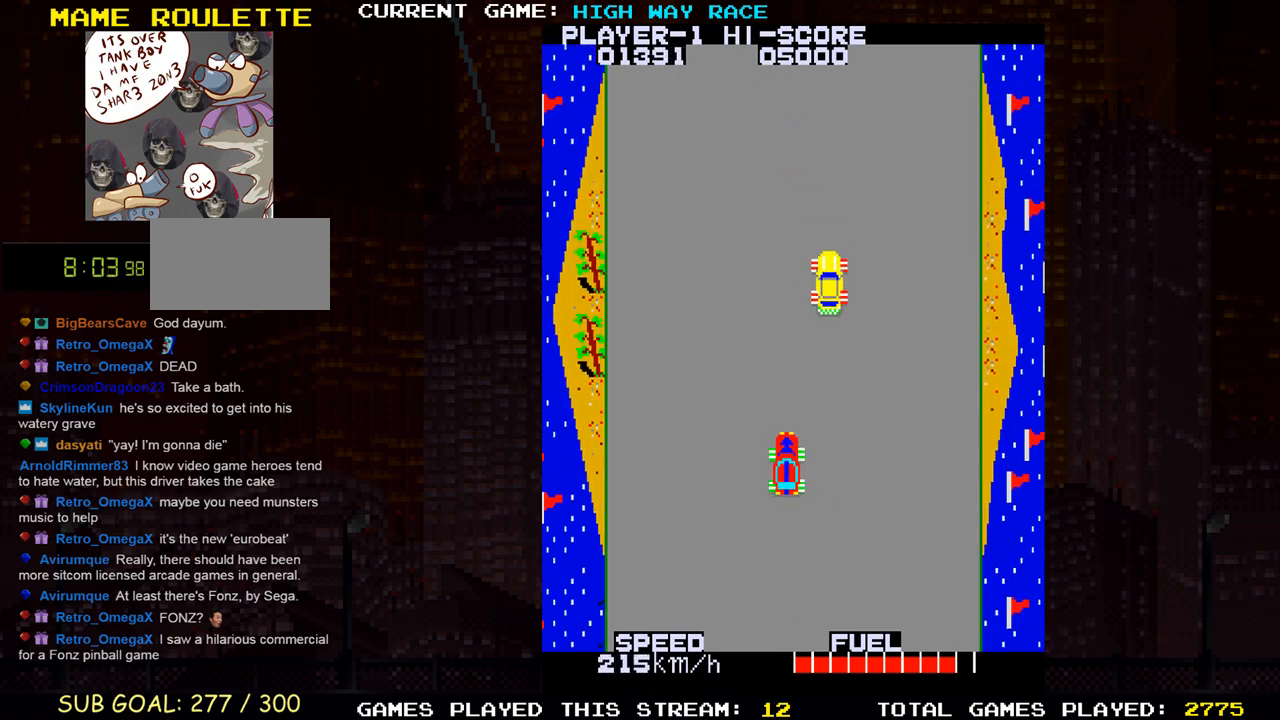
{"buttons": [], "left_stick": "right", "events": [[33, "left_stick", "left"], [217, "left_stick", "center"], [333, "left_stick", "right"]]}
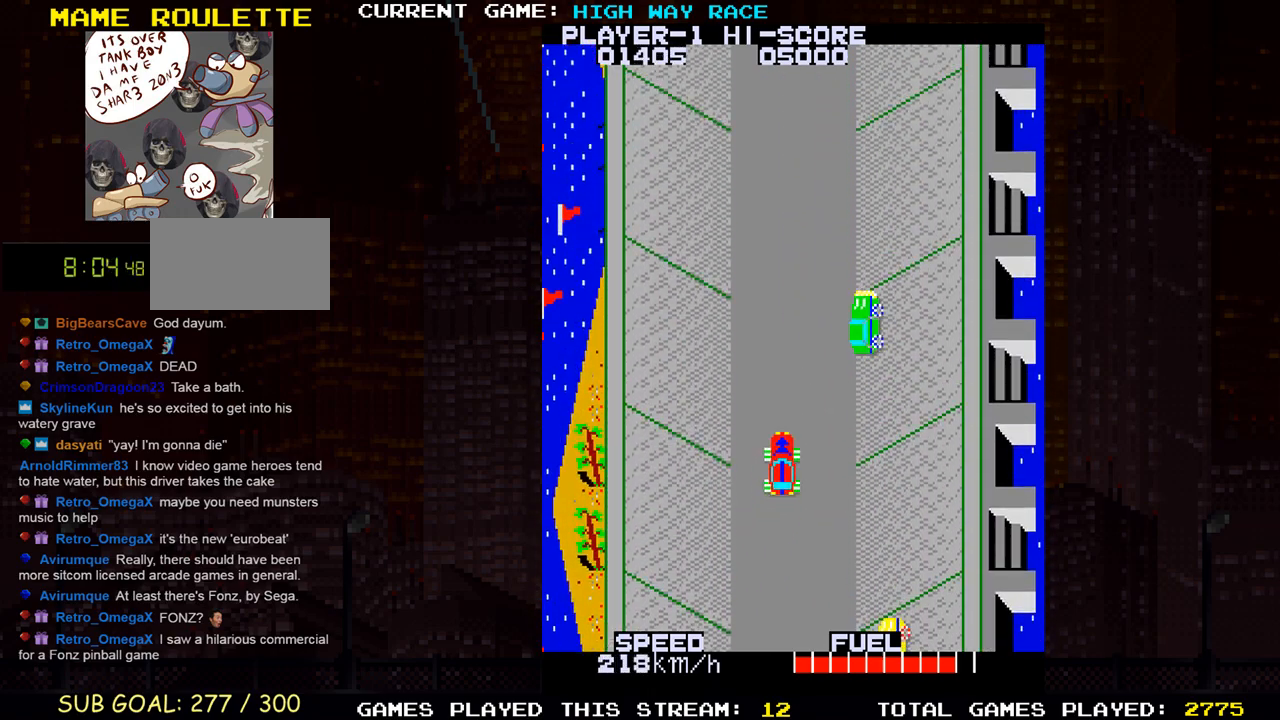
{"buttons": [], "left_stick": "left", "events": [[100, "left_stick", "left"], [300, "left_stick", "right"], [433, "left_stick", "center"], [500, "left_stick", "left"]]}
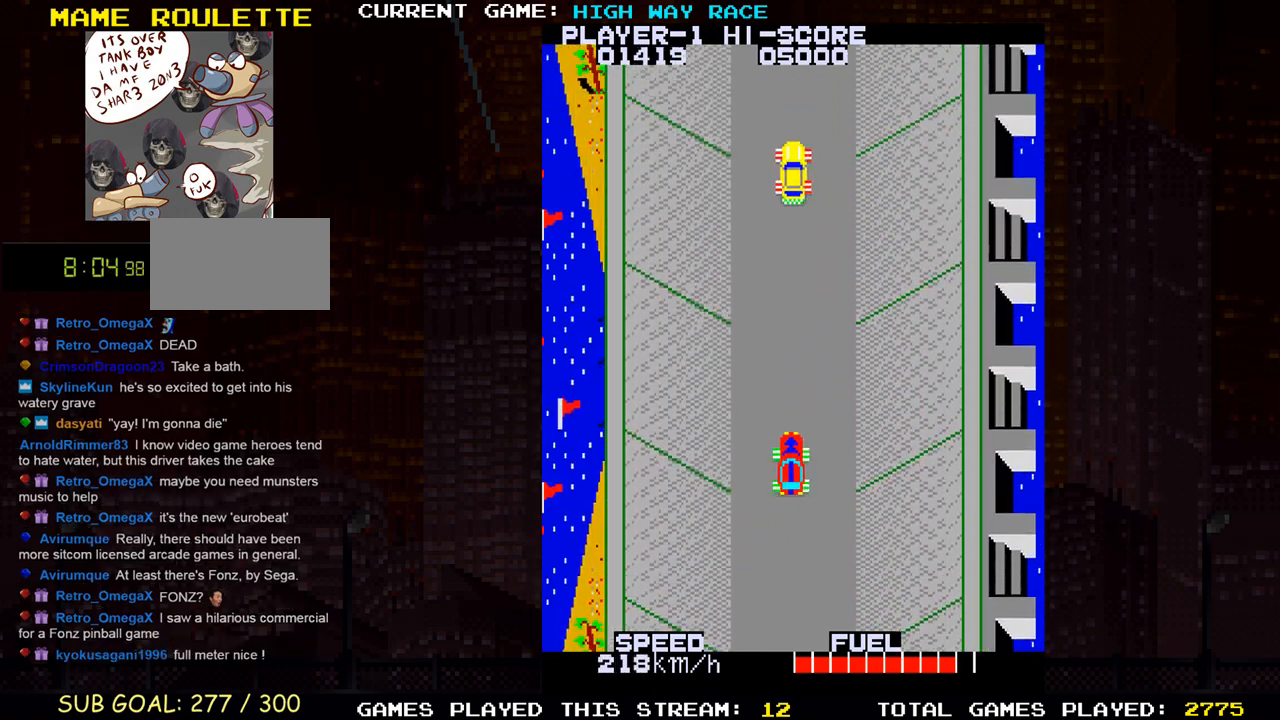
{"buttons": [], "left_stick": "center", "events": [[133, "left_stick", "right"], [383, "left_stick", "center"]]}
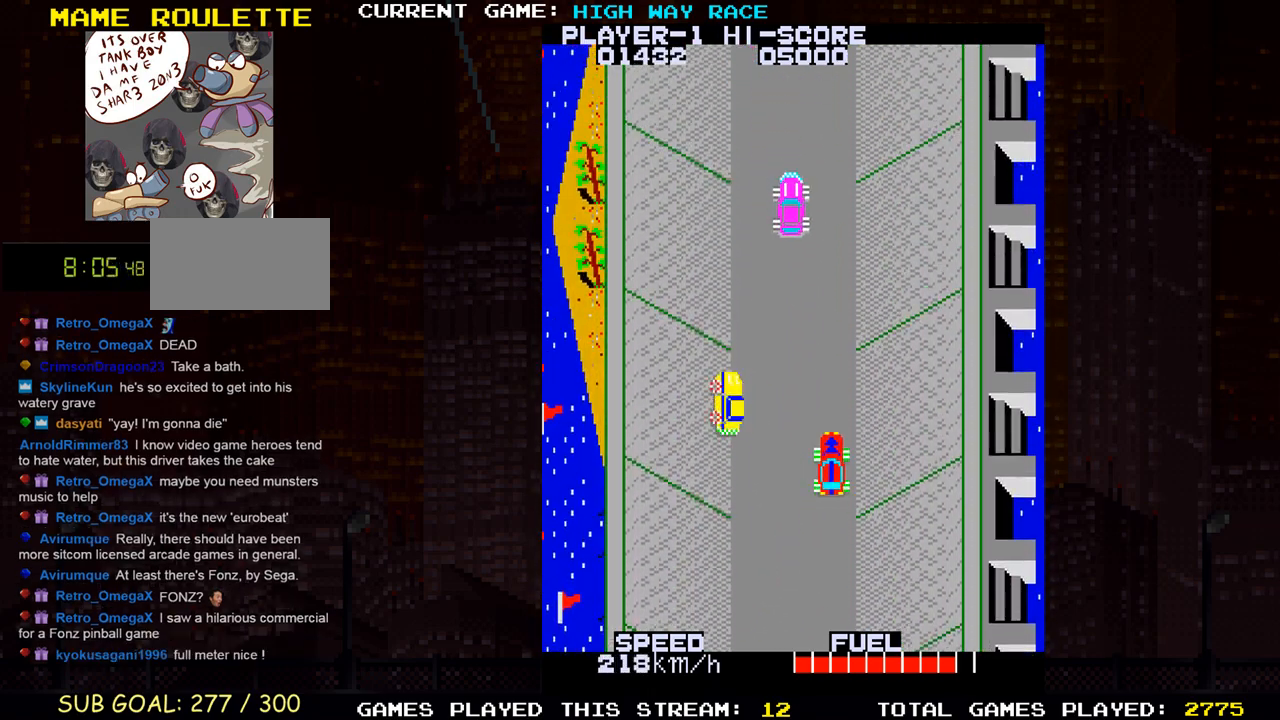
{"buttons": [], "left_stick": "center", "events": [[133, "left_stick", "left"], [400, "left_stick", "center"]]}
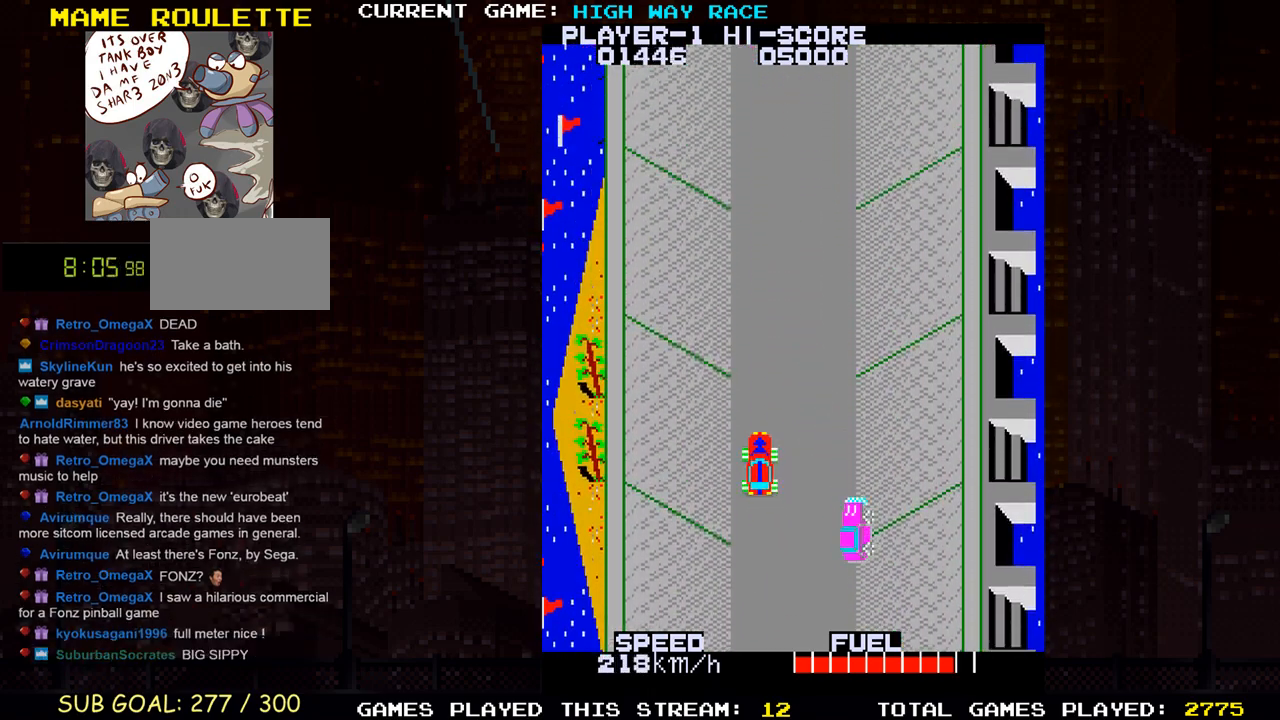
{"buttons": [], "left_stick": "center", "events": [[67, "left_stick", "right"], [183, "left_stick", "center"]]}
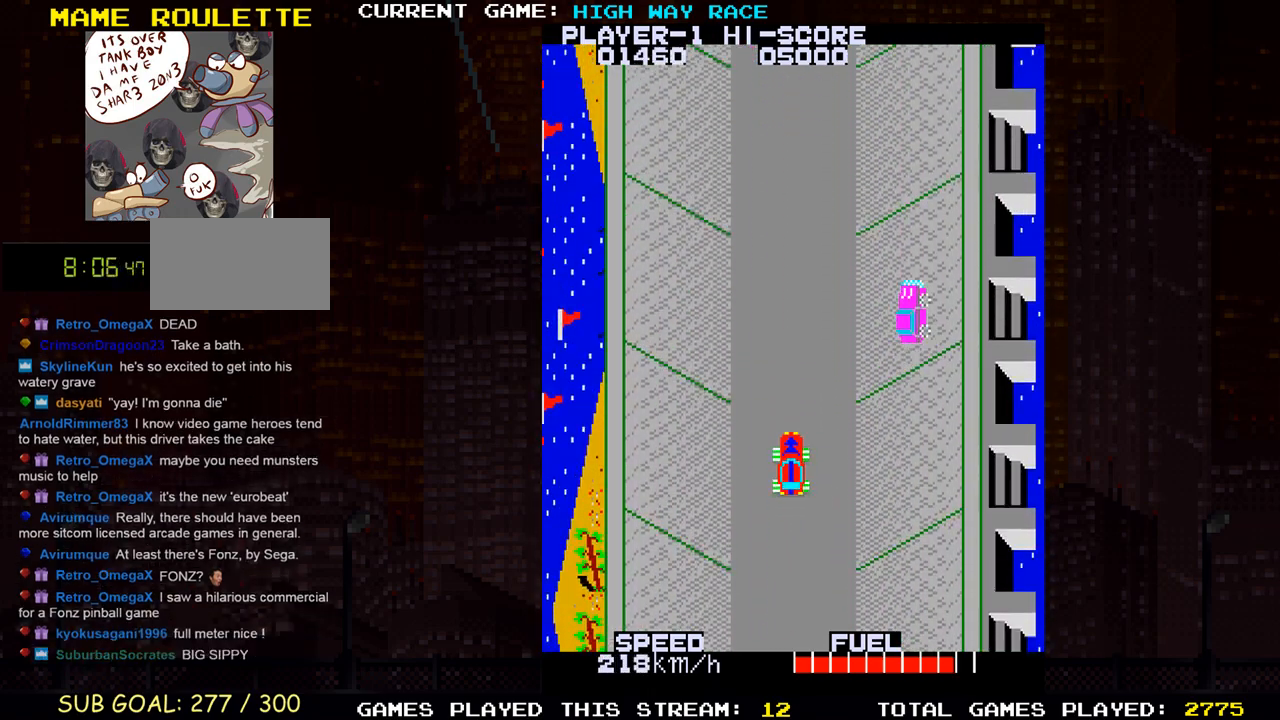
{"buttons": [], "left_stick": "left", "events": [[433, "left_stick", "left"]]}
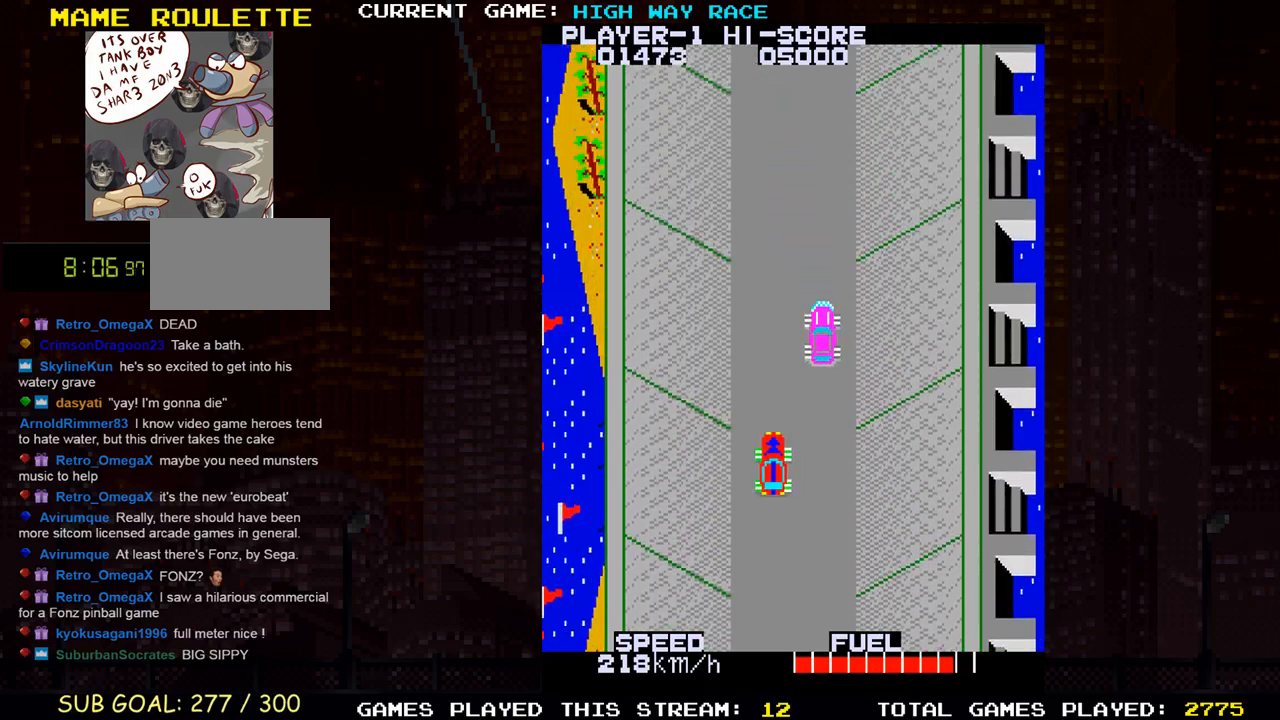
{"buttons": [], "left_stick": "center", "events": [[50, "left_stick", "center"]]}
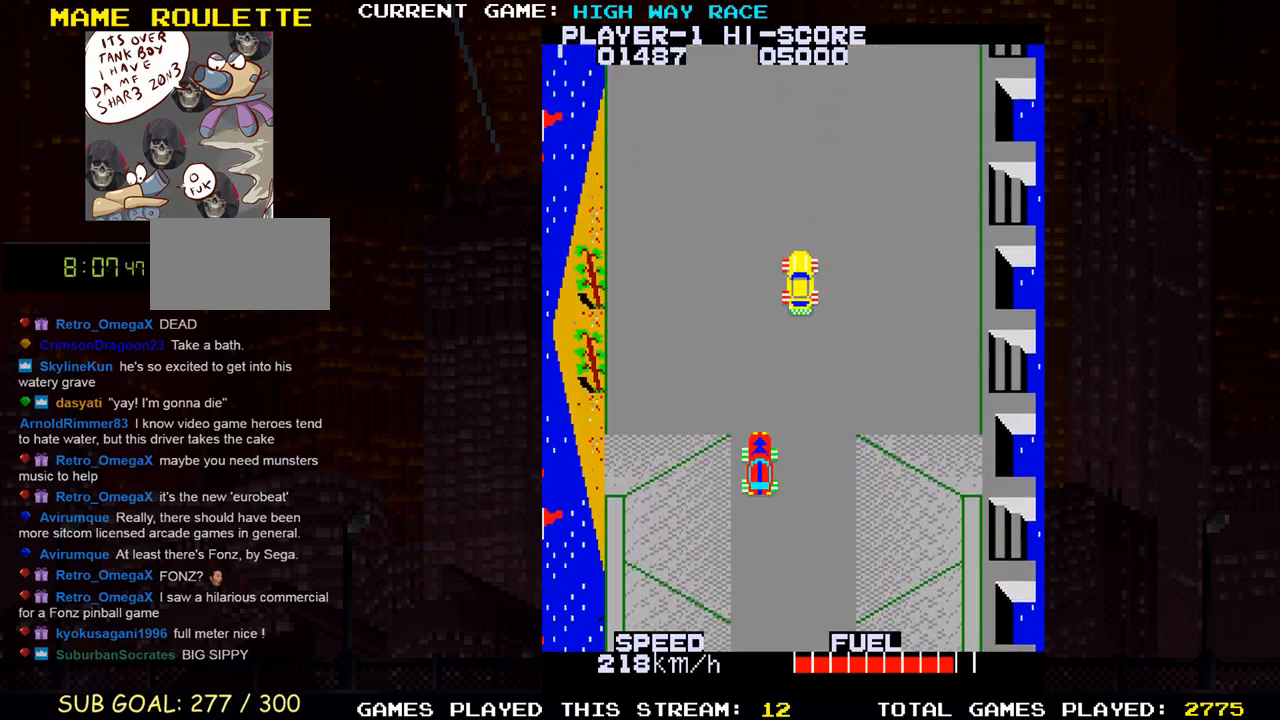
{"buttons": [], "left_stick": "center", "events": [[50, "left_stick", "right"], [183, "left_stick", "down-right"], [467, "left_stick", "center"]]}
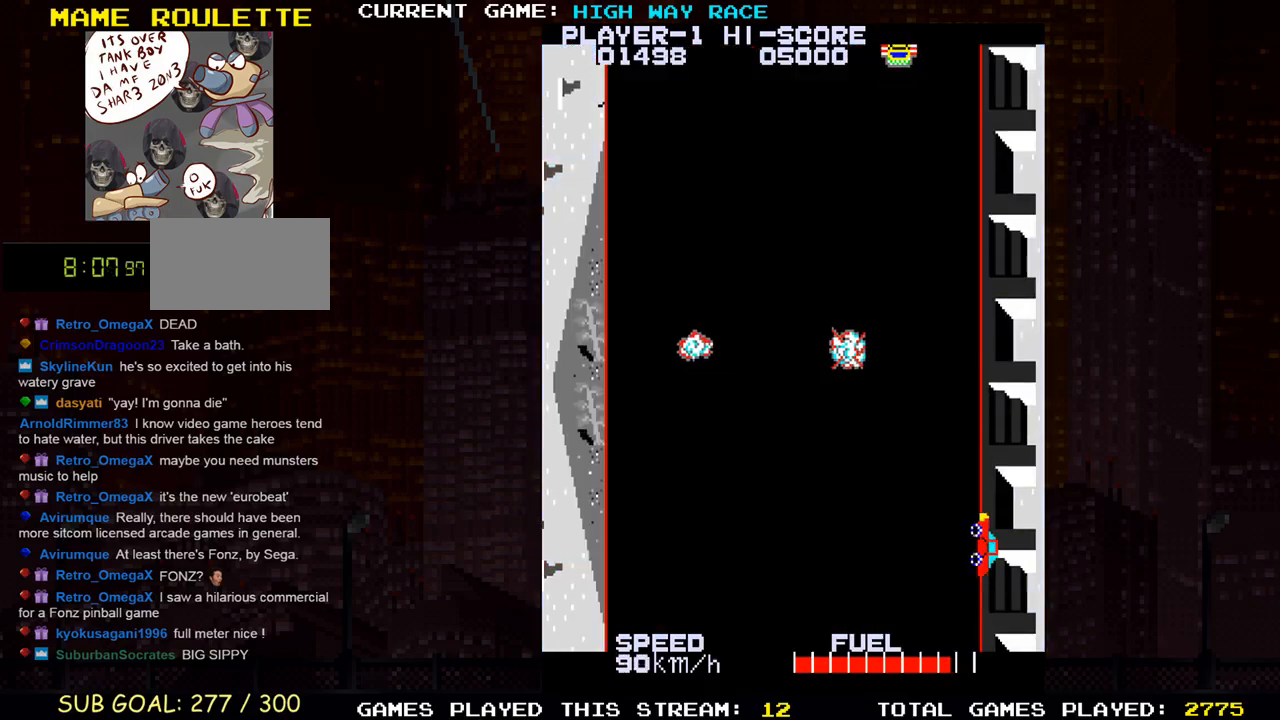
{"buttons": [], "left_stick": "center", "events": [[33, "left_stick", "left"], [117, "left_stick", "center"]]}
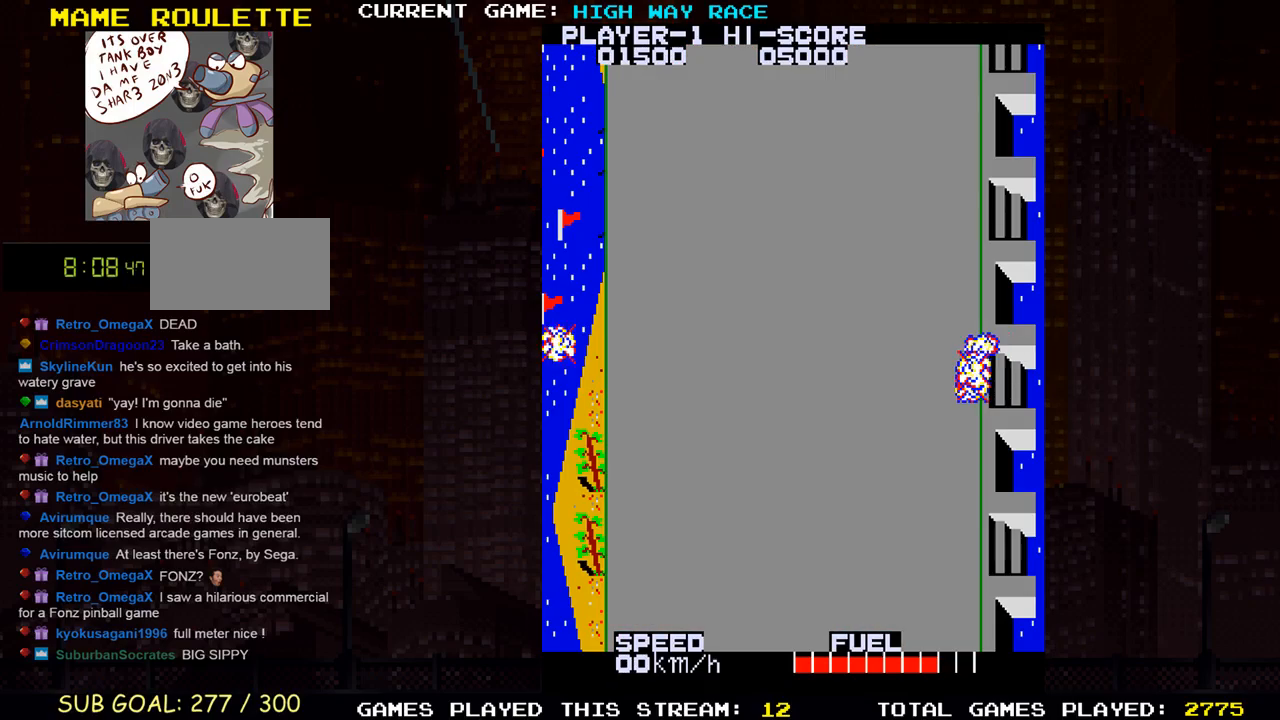
{"buttons": [], "left_stick": "up", "events": [[233, "left_stick", "up"]]}
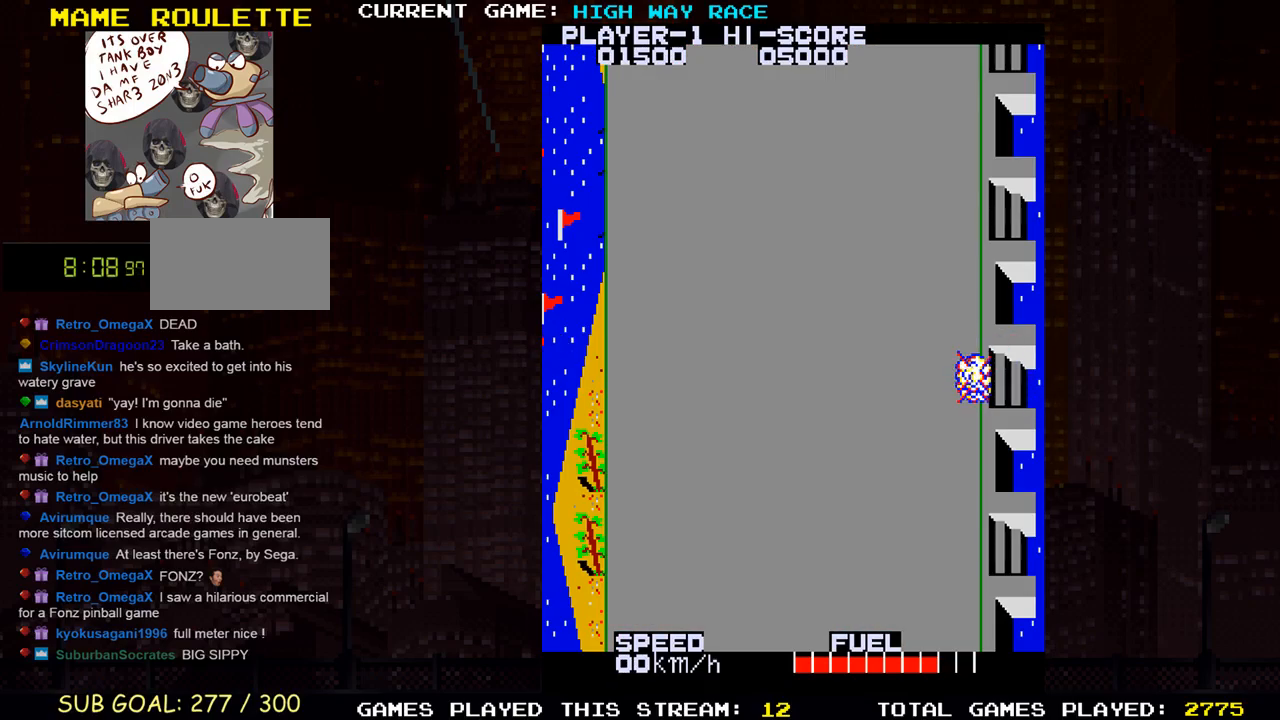
{"buttons": [], "left_stick": "up", "events": []}
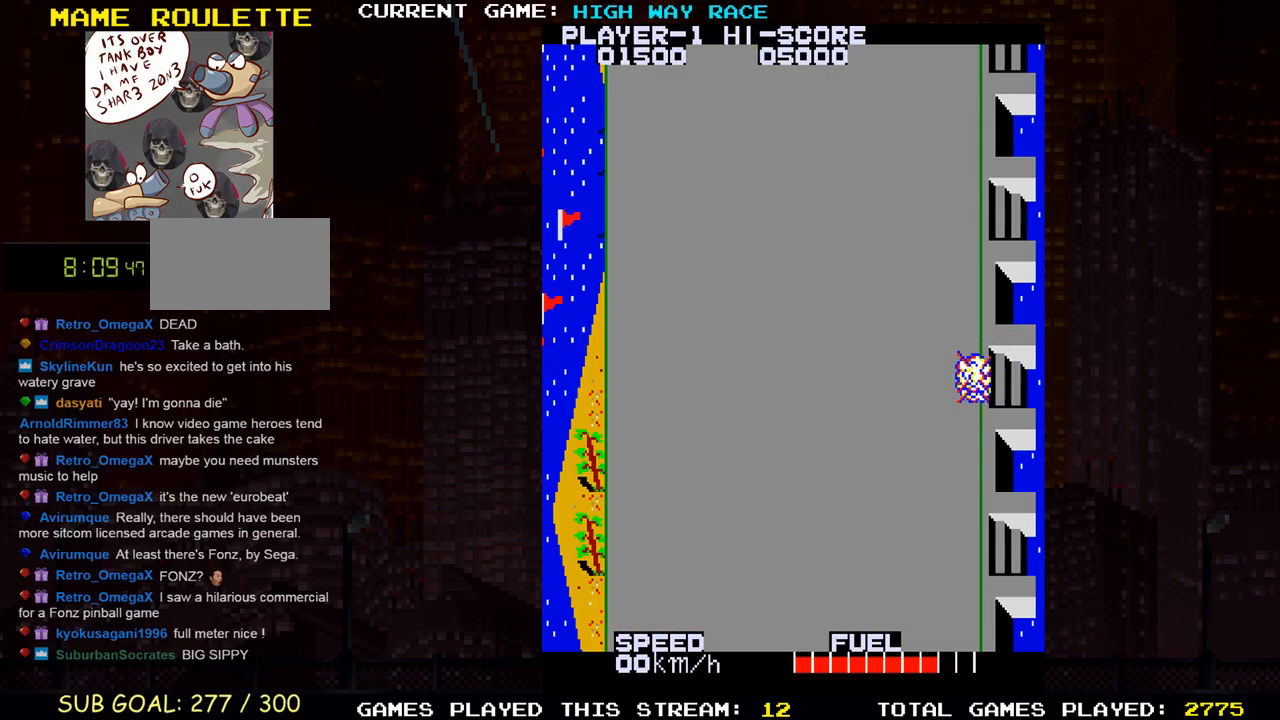
{"buttons": [], "left_stick": "up", "events": []}
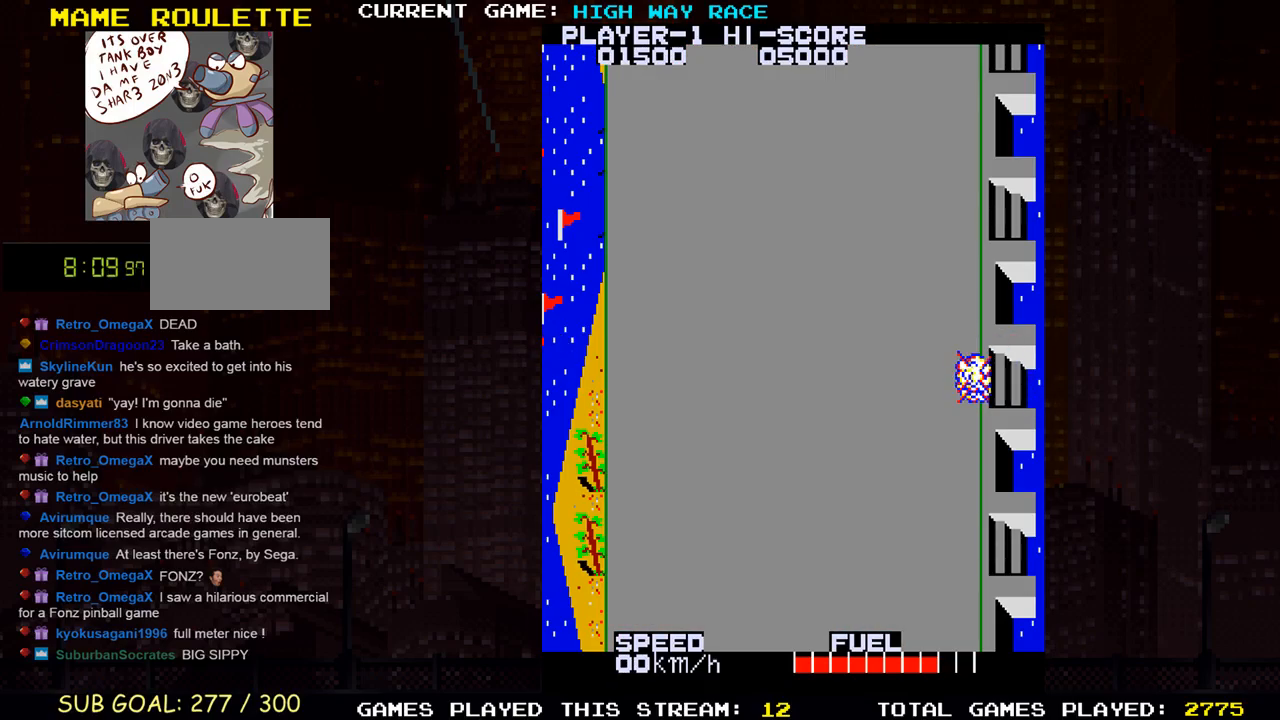
{"buttons": [], "left_stick": "up", "events": []}
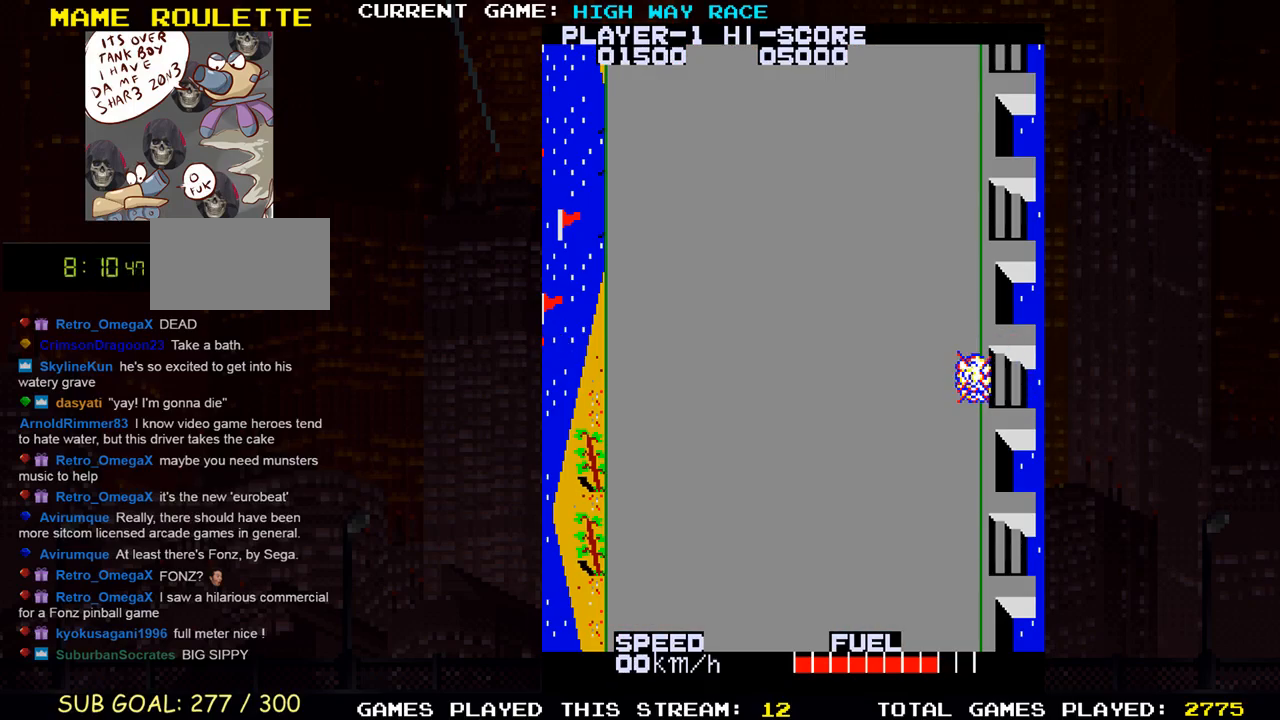
{"buttons": [], "left_stick": "up", "events": []}
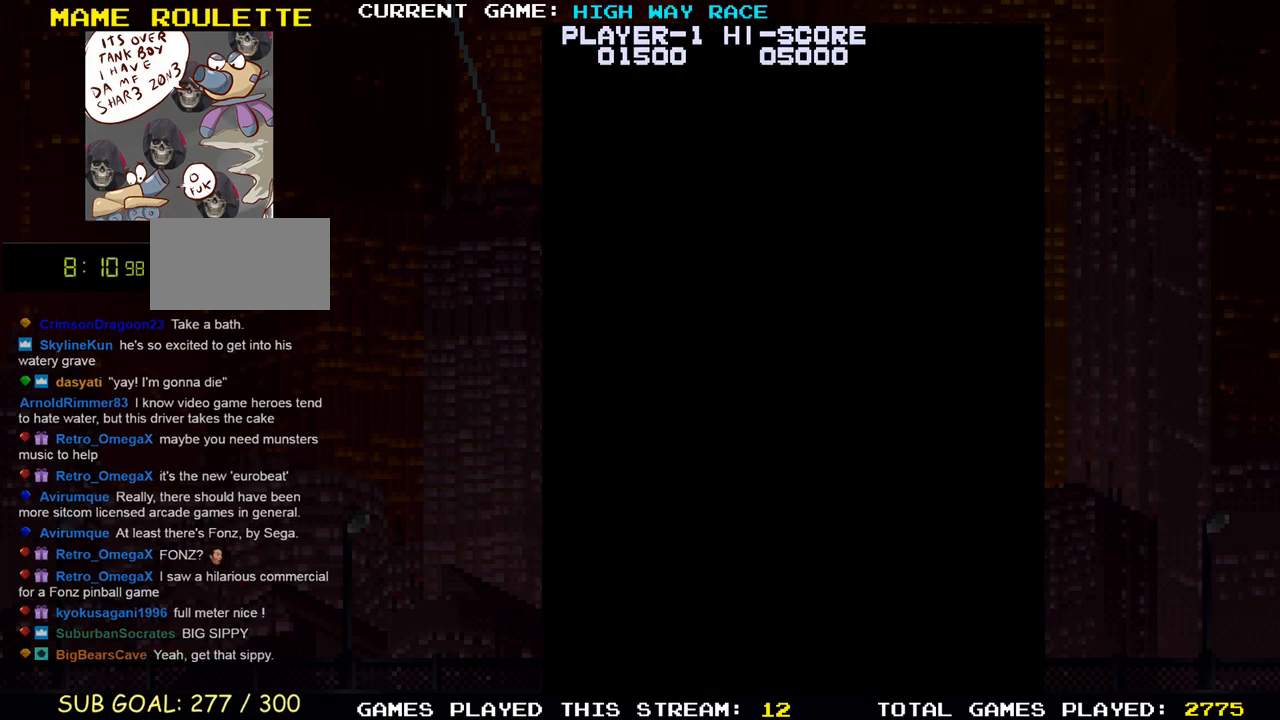
{"buttons": [], "left_stick": "up", "events": []}
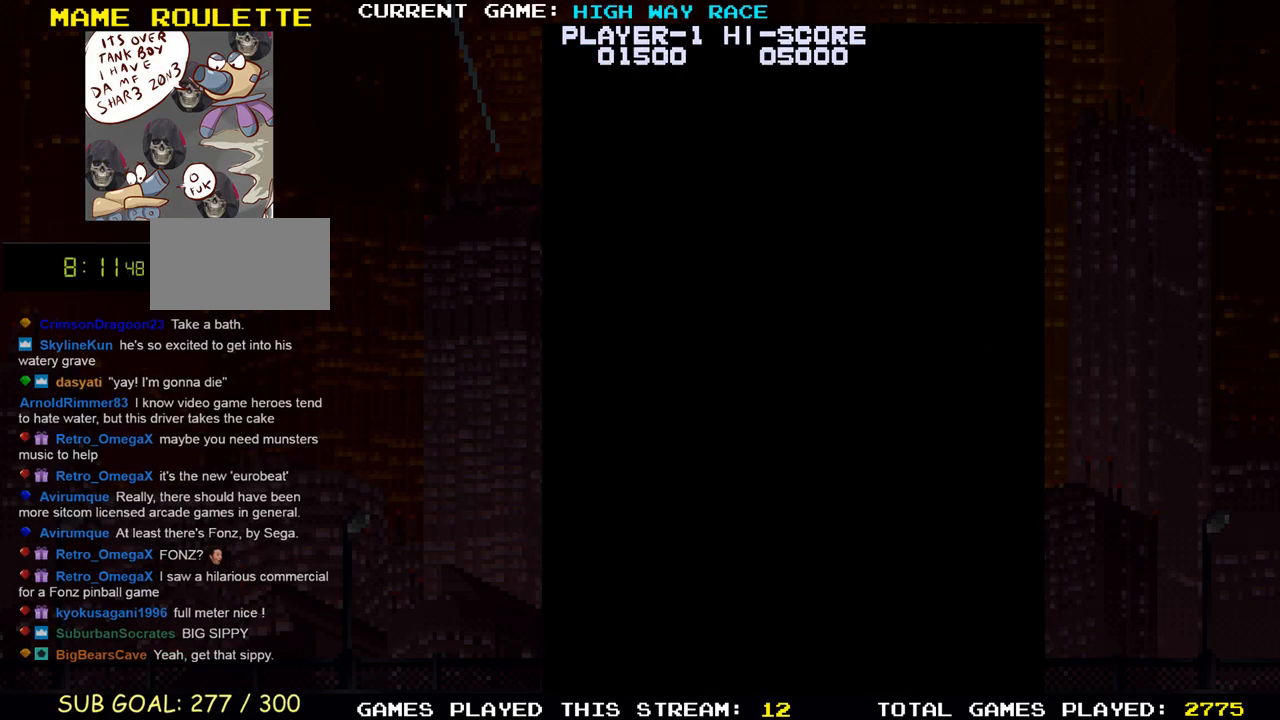
{"buttons": [], "left_stick": "up", "events": []}
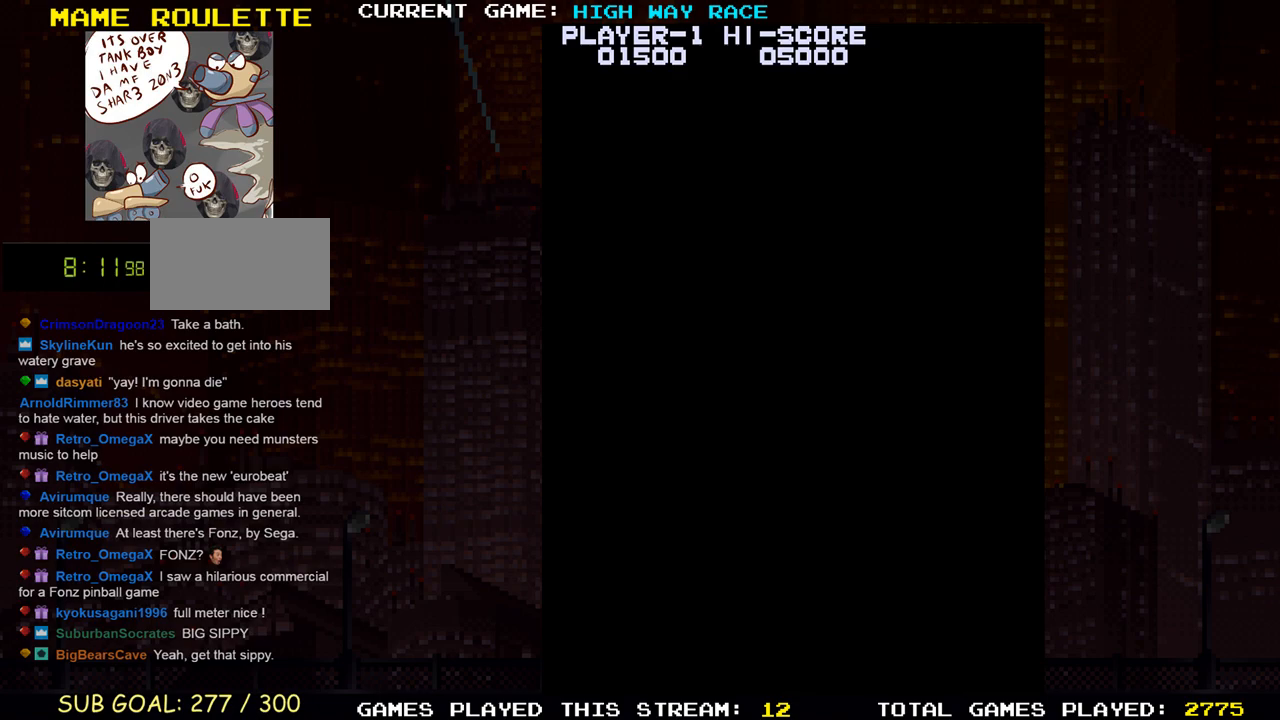
{"buttons": [], "left_stick": "up", "events": []}
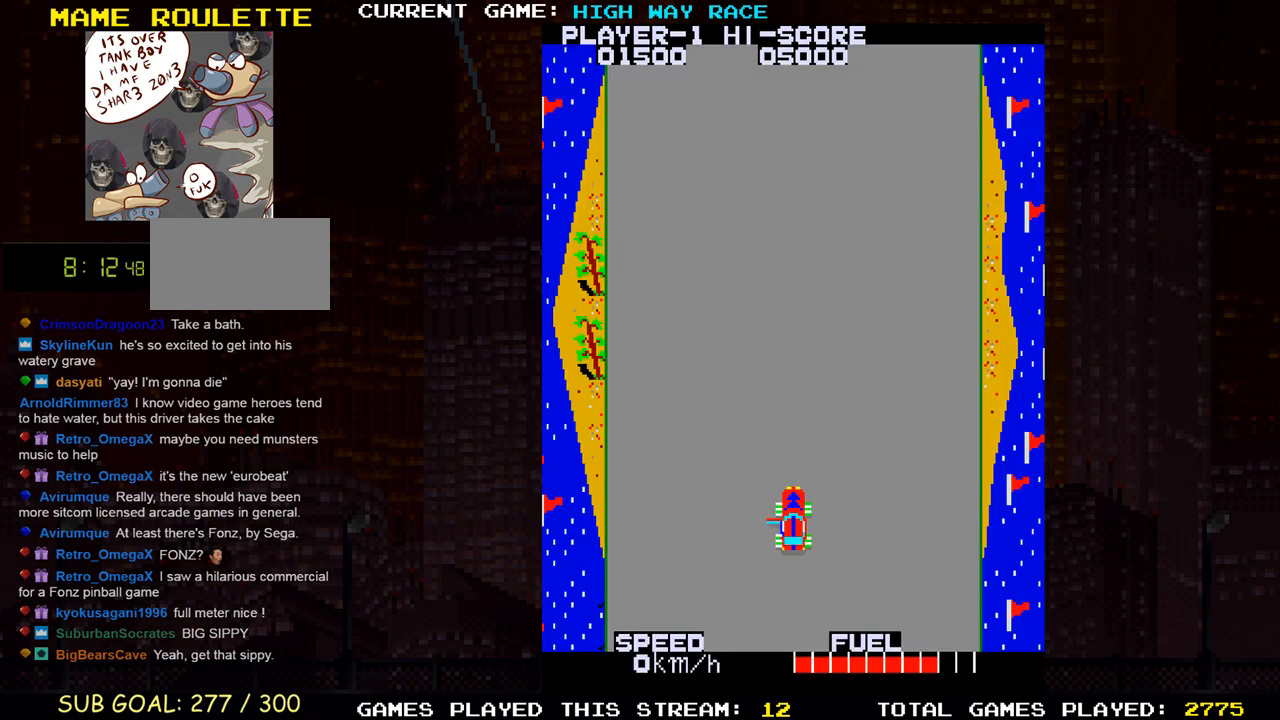
{"buttons": [], "left_stick": "up", "events": []}
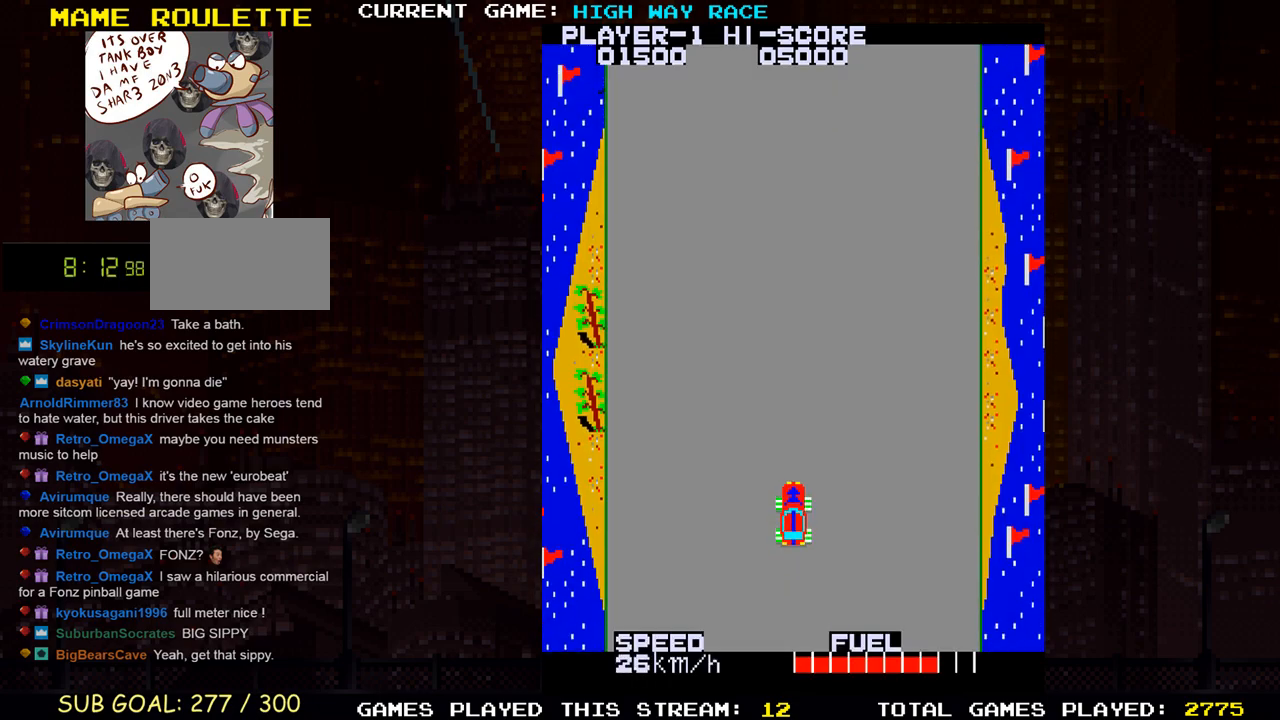
{"buttons": [], "left_stick": "up", "events": []}
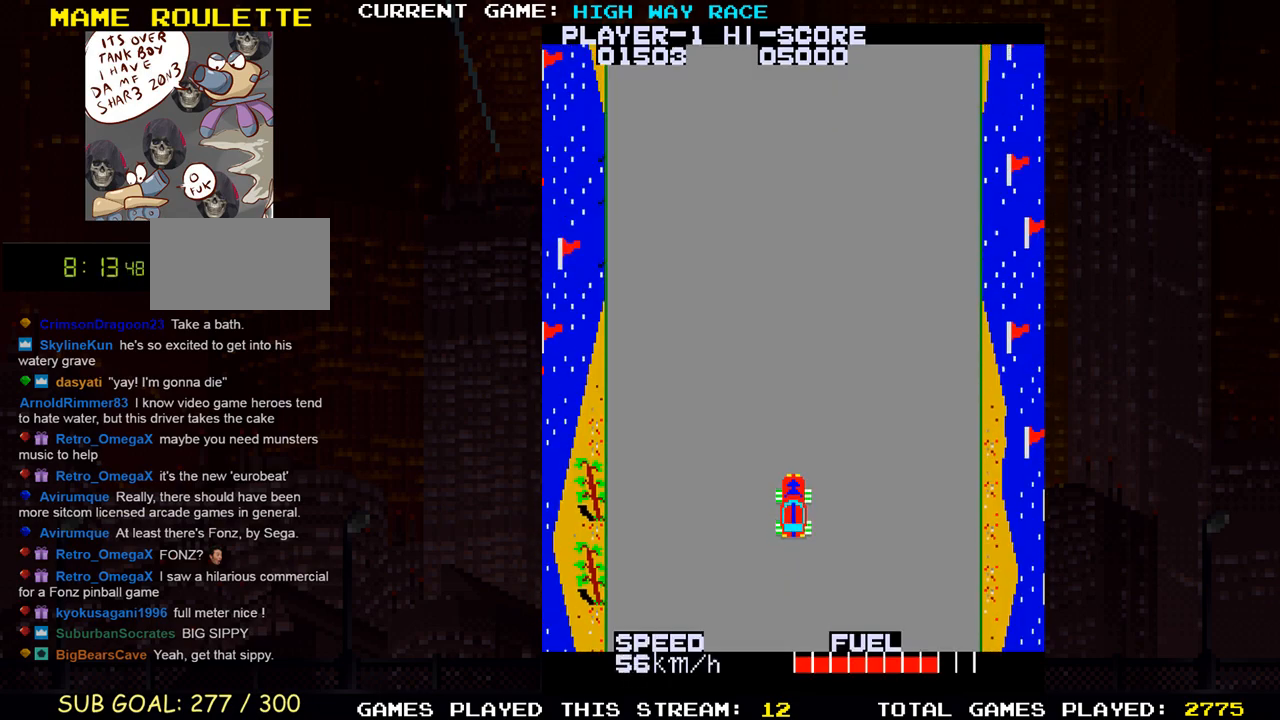
{"buttons": [], "left_stick": "up", "events": []}
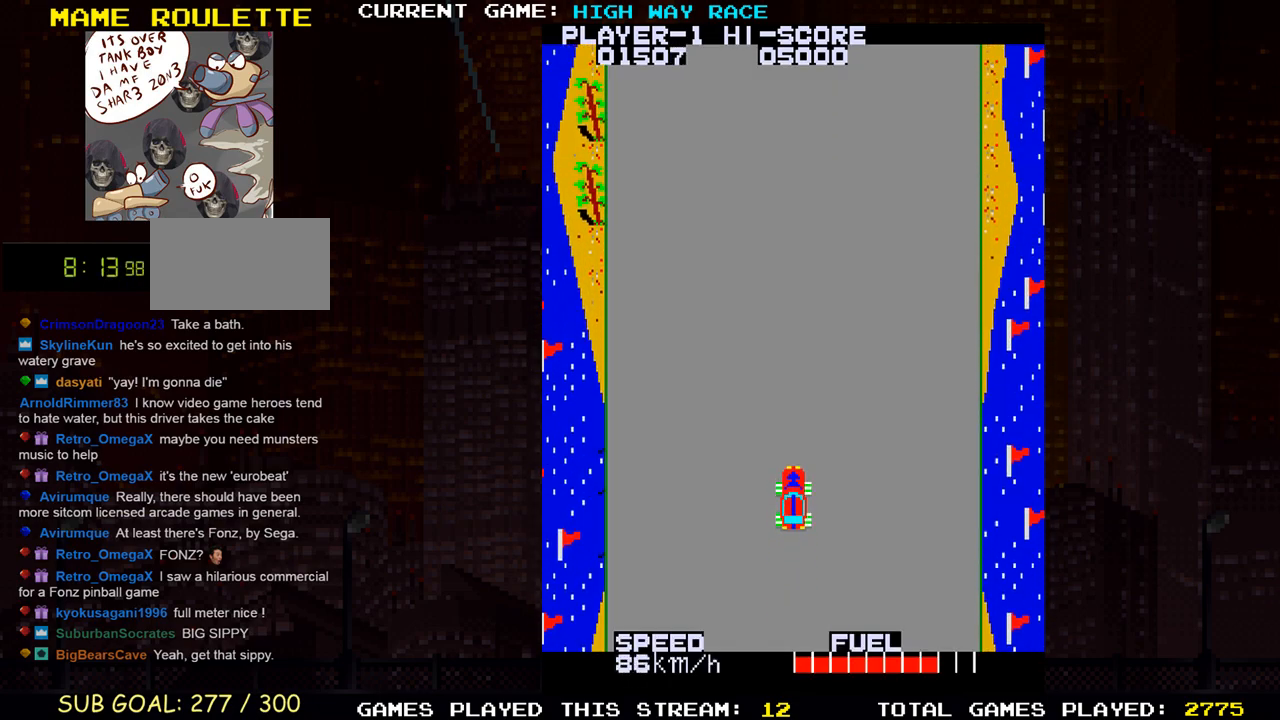
{"buttons": [], "left_stick": "up", "events": []}
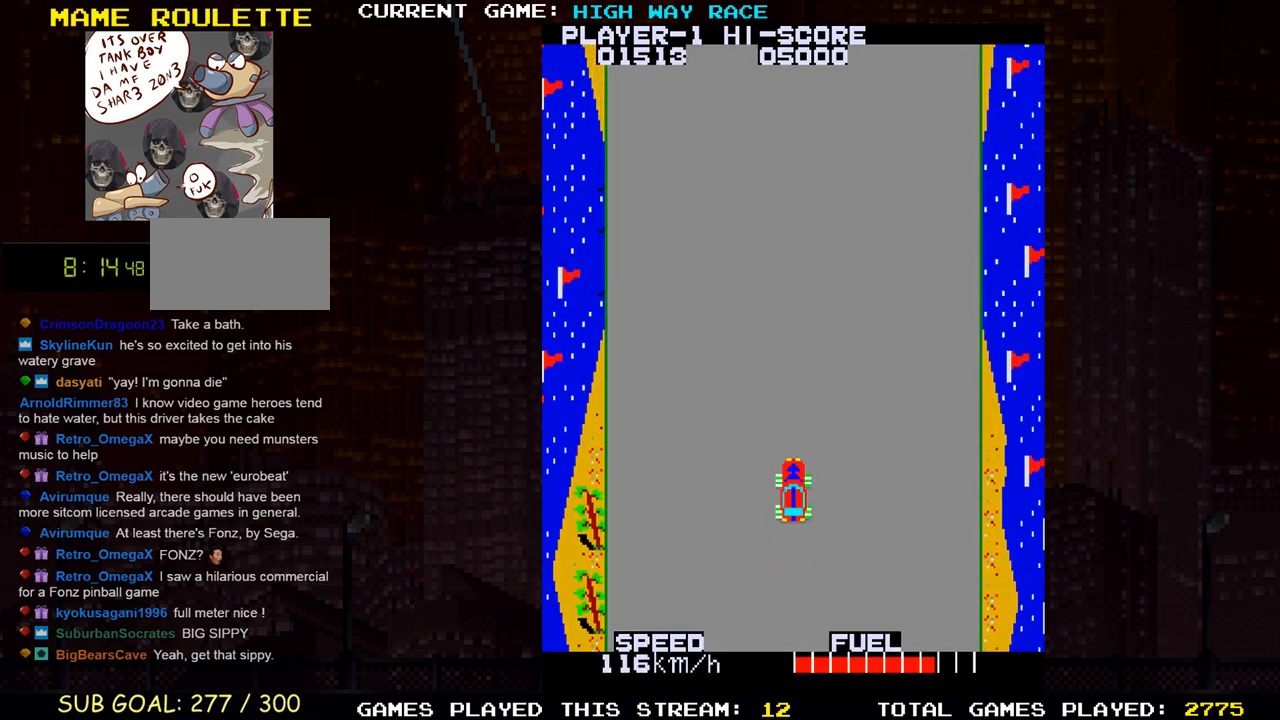
{"buttons": [], "left_stick": "up", "events": []}
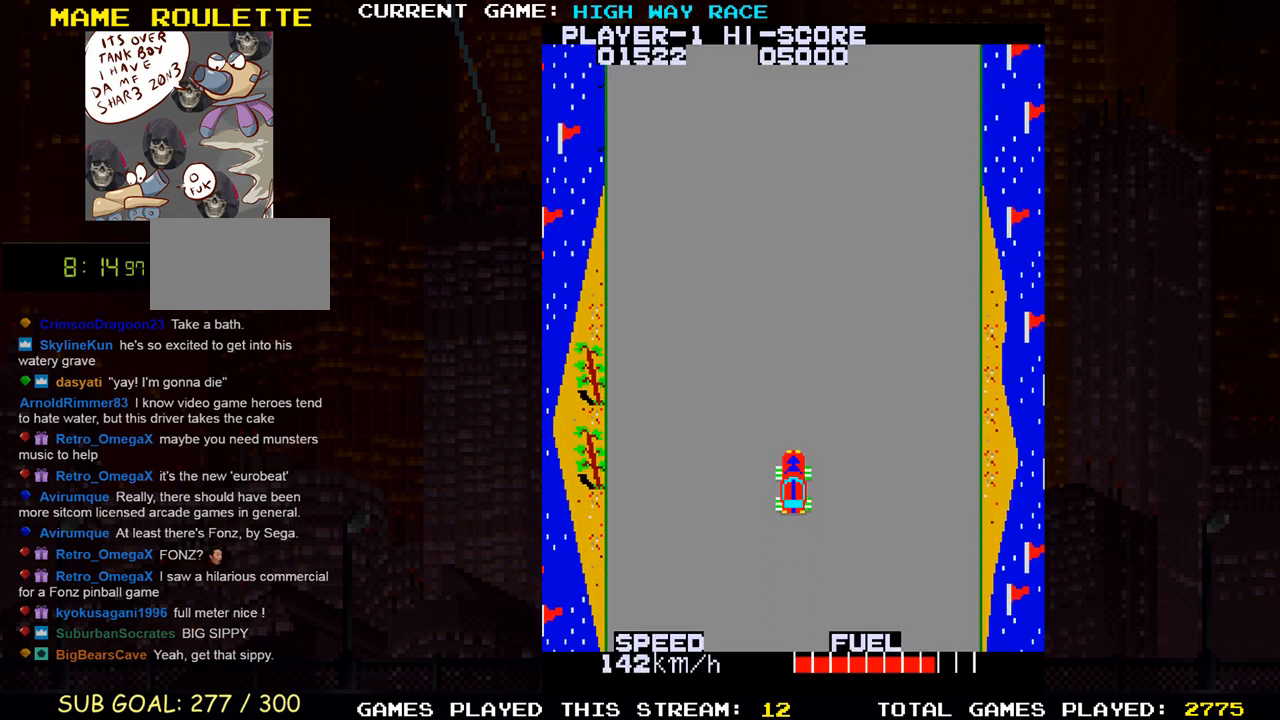
{"buttons": [], "left_stick": "up", "events": []}
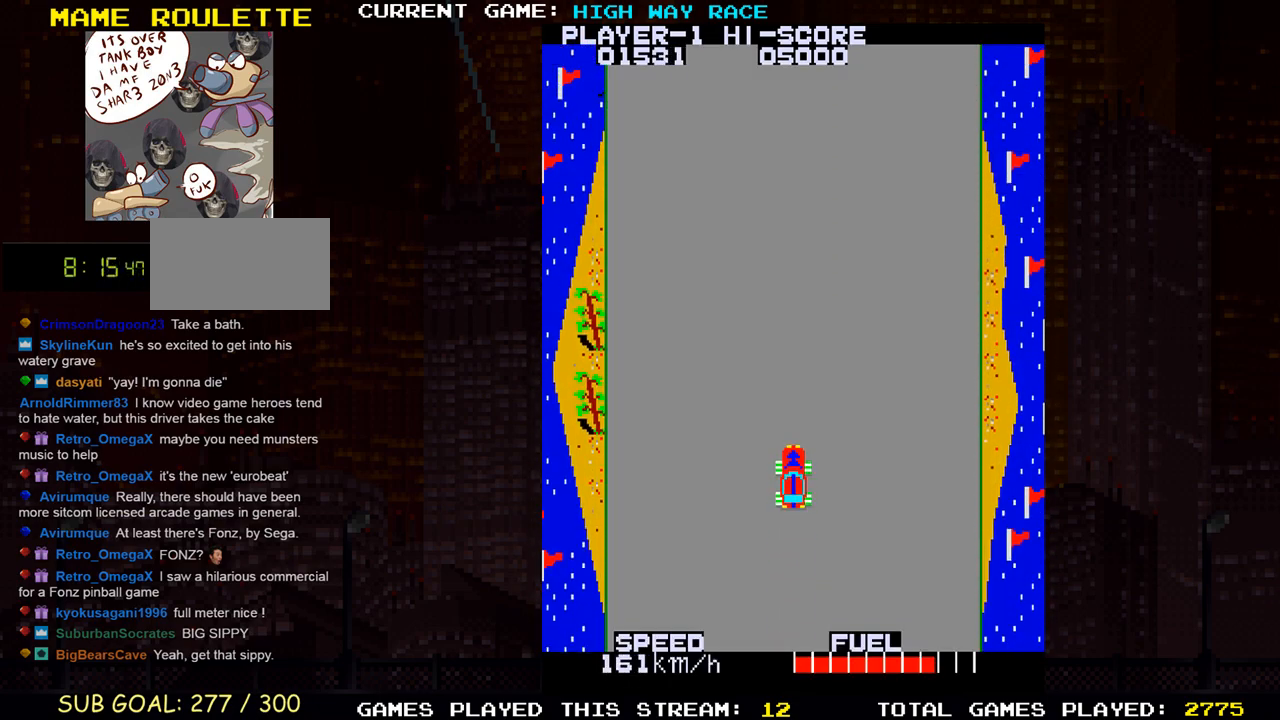
{"buttons": [], "left_stick": "up", "events": []}